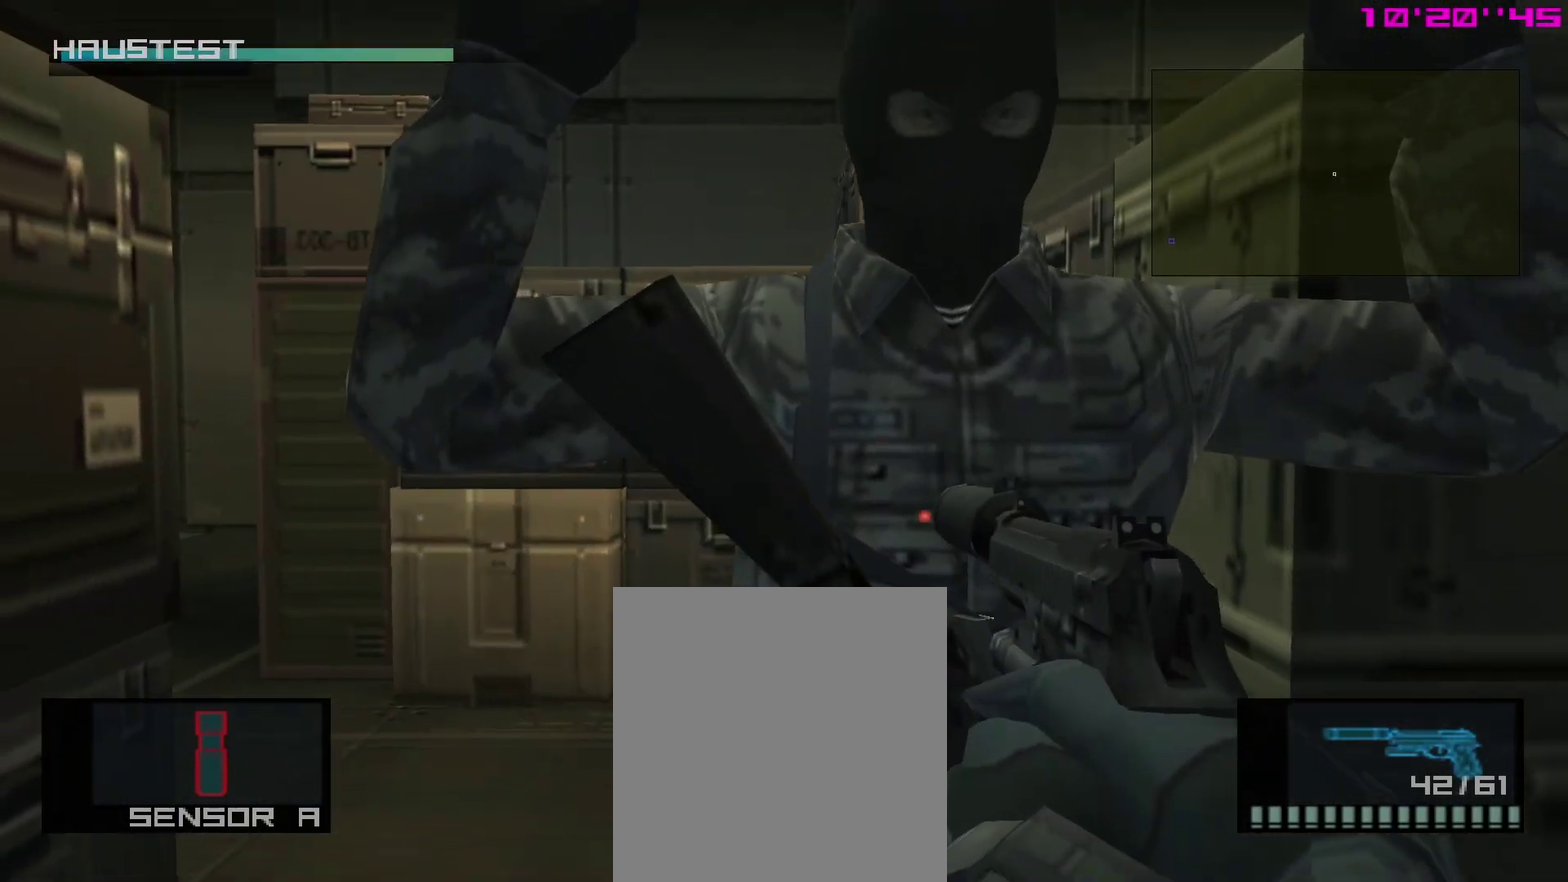
Gameplay with a controller (PlayStation layout); each line is a JSON object with the inputs held at the frame after it (dt_ms = milliseconds from this image to that frame). "events" lists button and stick changes between this image and that frame as [ms after this image, input, new state], when the widget could be followed in between. This overlay highlights the sticks when they move; stick clicks (L3 R3) are not distinguishable. Not read: L3 R3.
{"dt_ms": 400, "buttons": ["SQUARE", "R1"], "left_stick": "center", "right_stick": "center"}
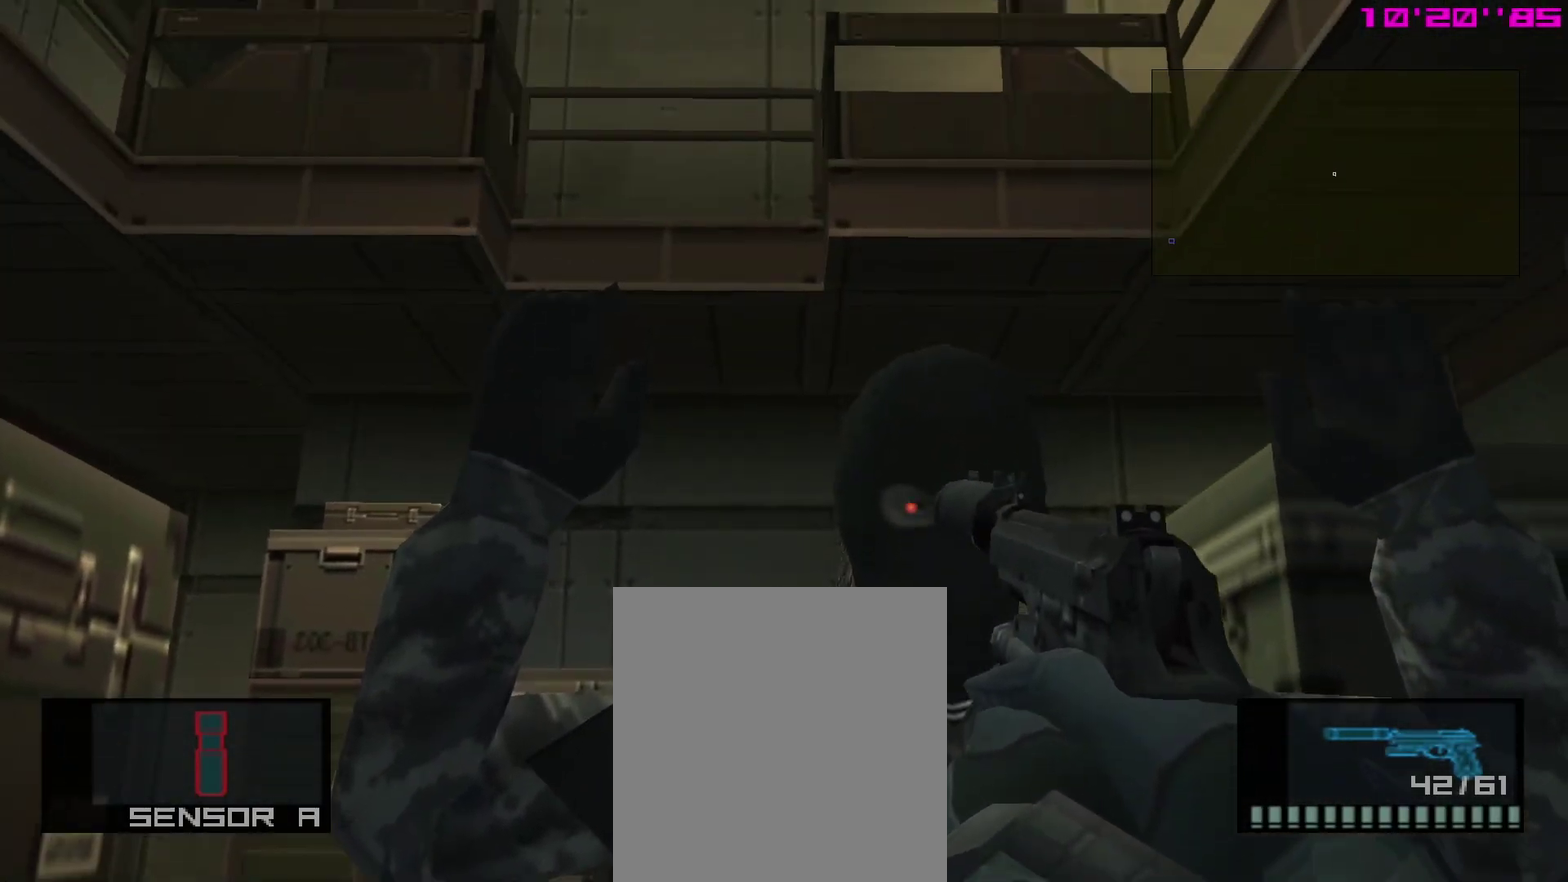
{"dt_ms": 400, "buttons": ["SQUARE", "R1"], "left_stick": "center", "right_stick": "center", "events": []}
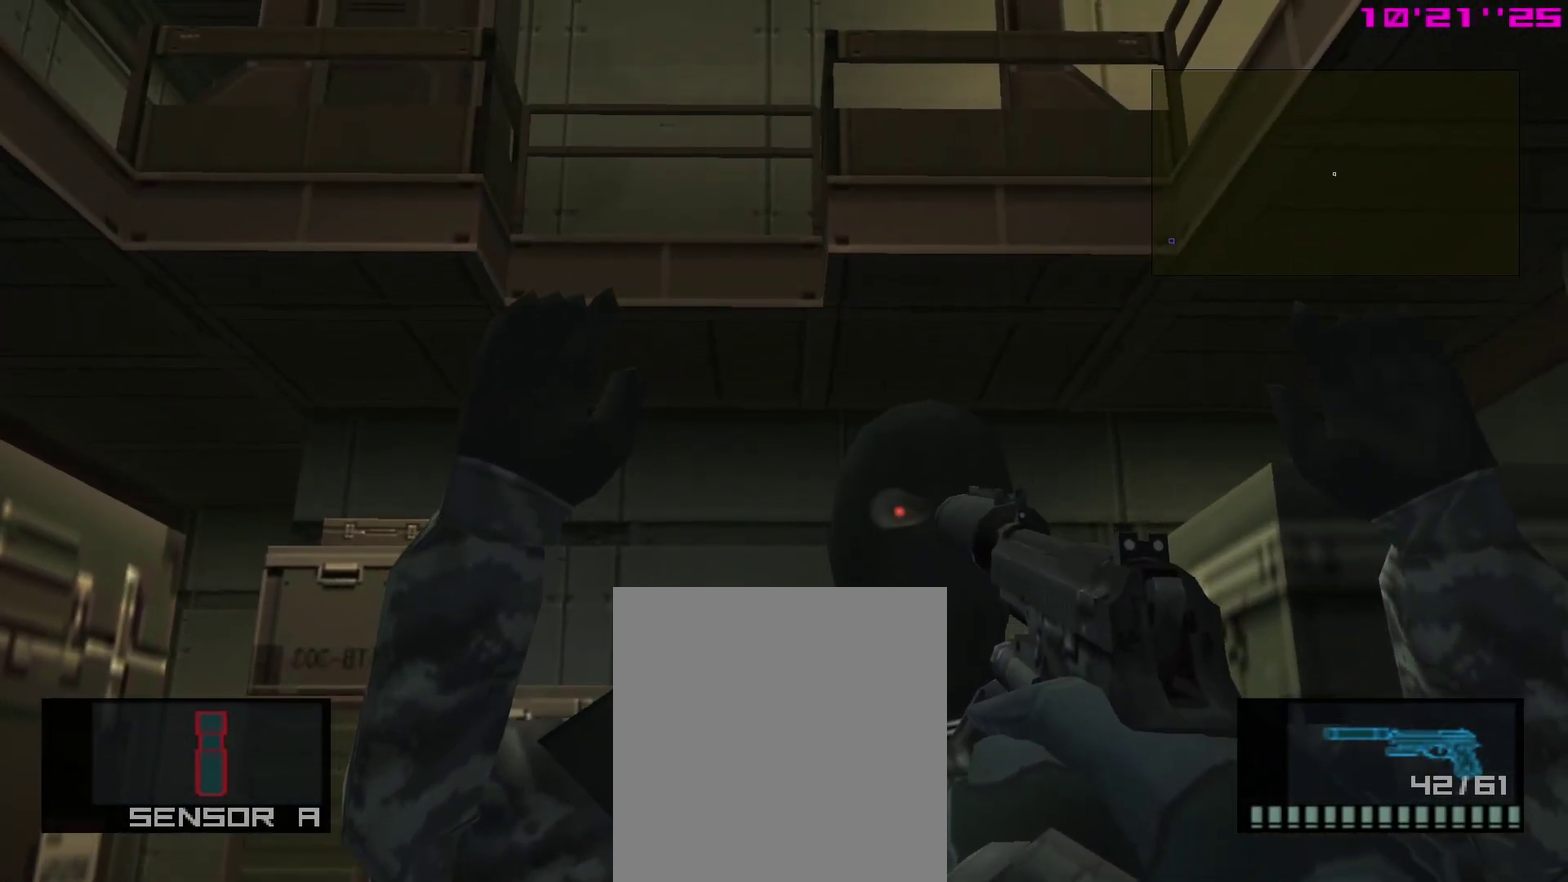
{"dt_ms": 600, "buttons": ["SQUARE", "R1"], "left_stick": "center", "right_stick": "center", "events": []}
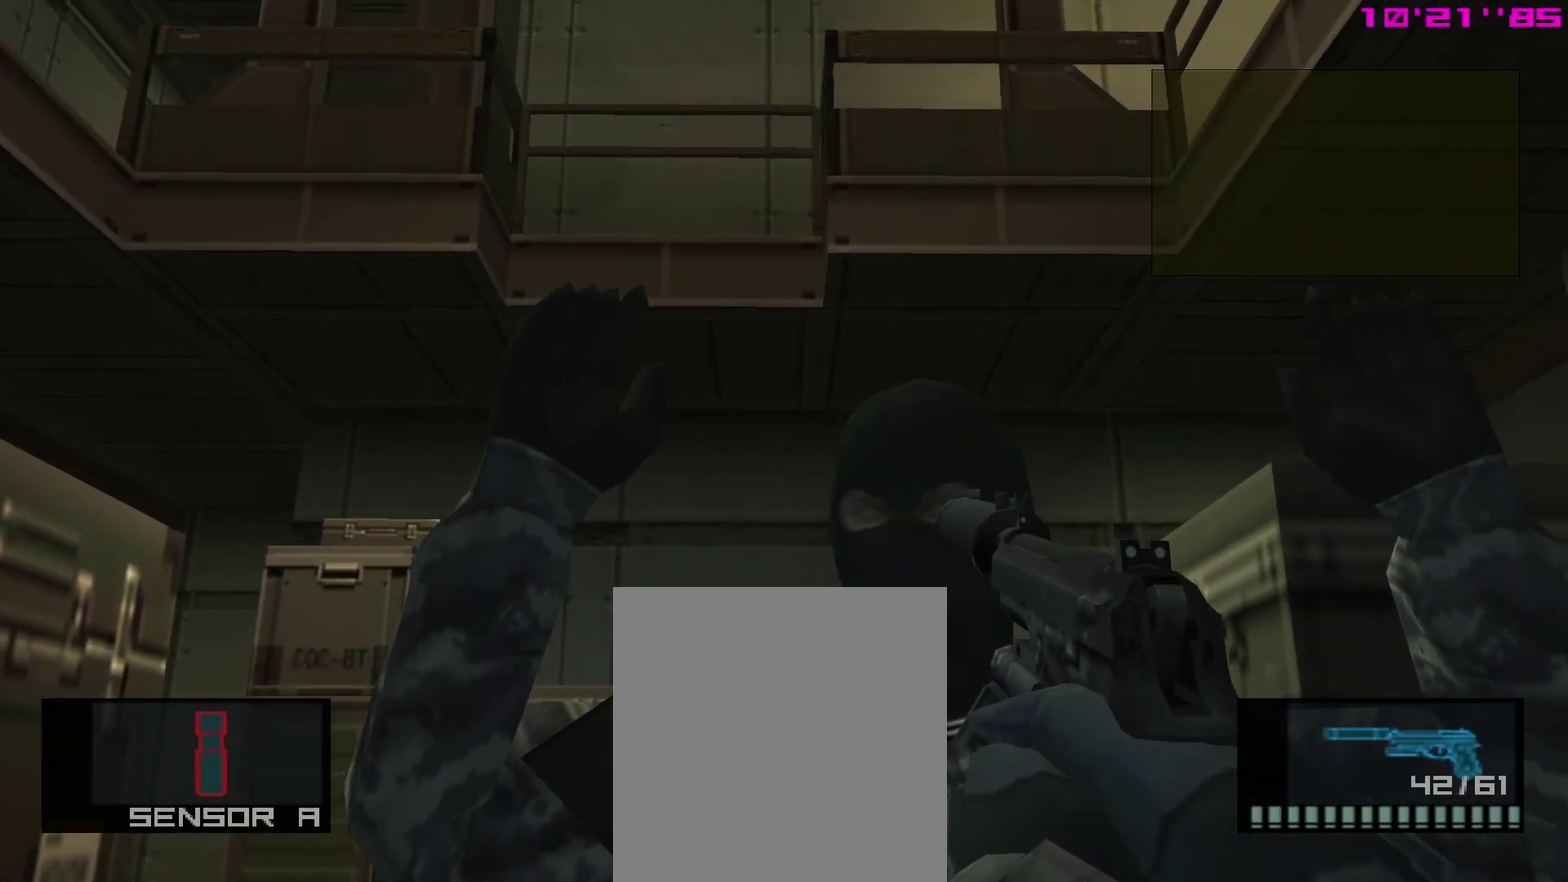
{"dt_ms": 500, "buttons": ["SQUARE", "R1"], "left_stick": "center", "right_stick": "center", "events": []}
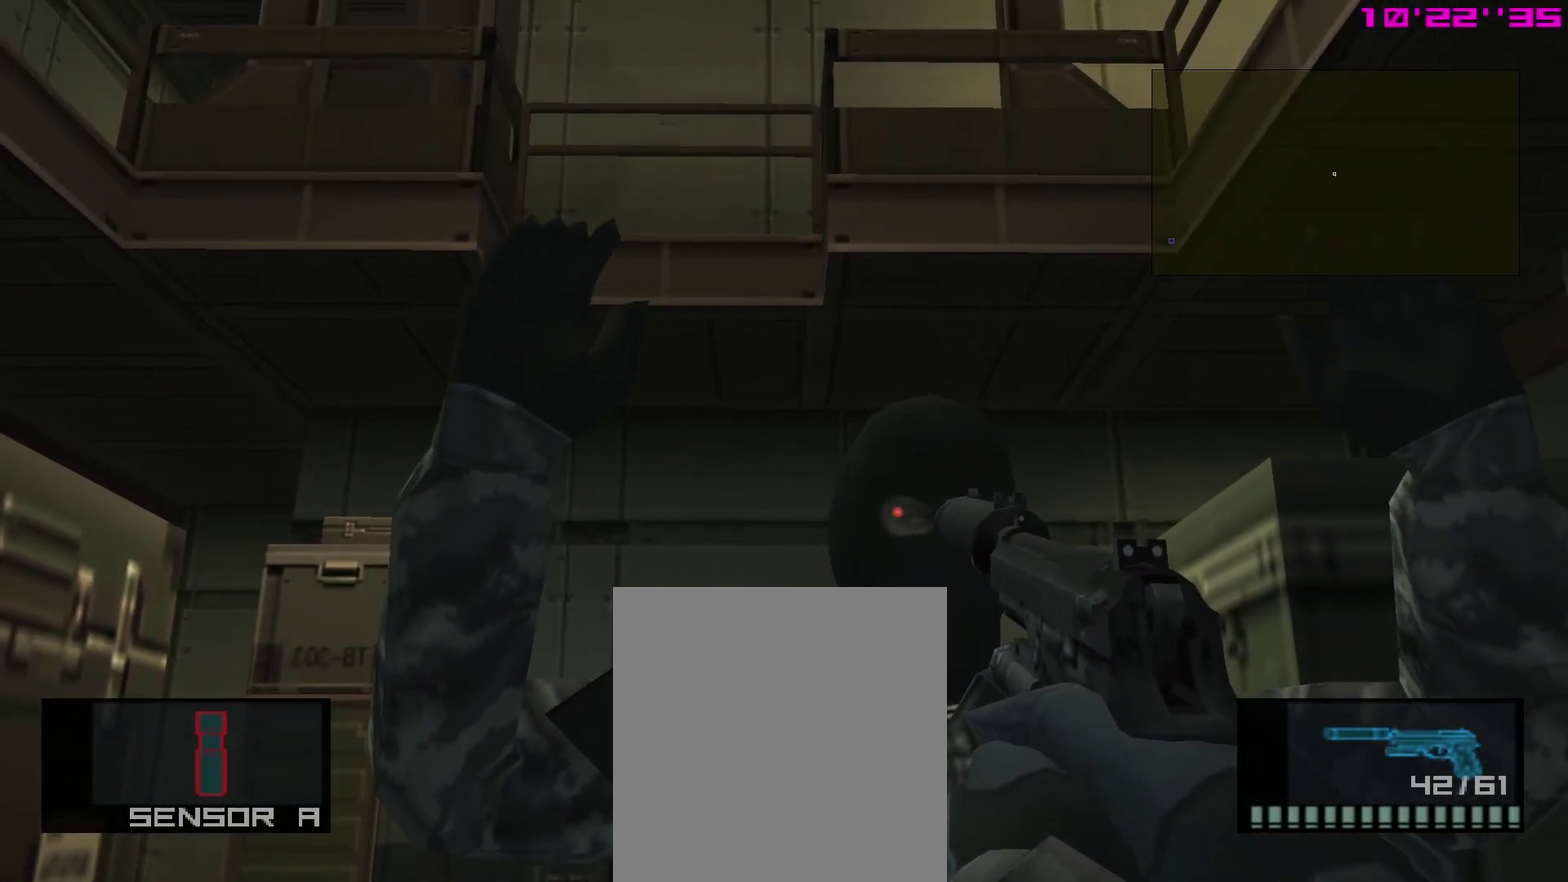
{"dt_ms": 500, "buttons": ["SQUARE"], "left_stick": "center", "right_stick": "center", "events": [[200, "R1", "up"]]}
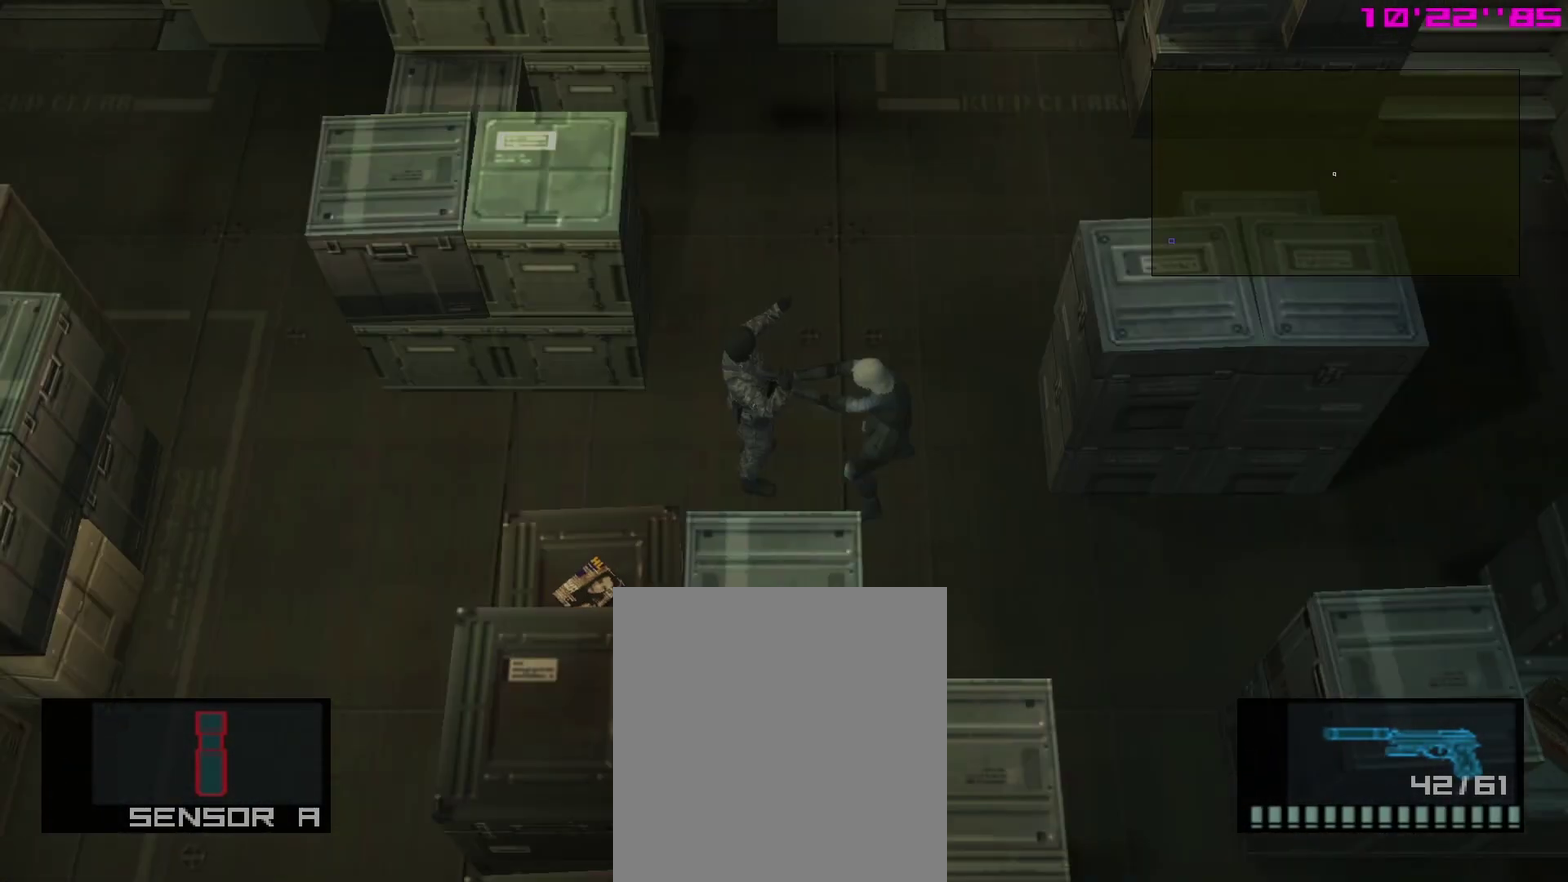
{"dt_ms": 500, "buttons": ["SQUARE"], "left_stick": "center", "right_stick": "center", "events": []}
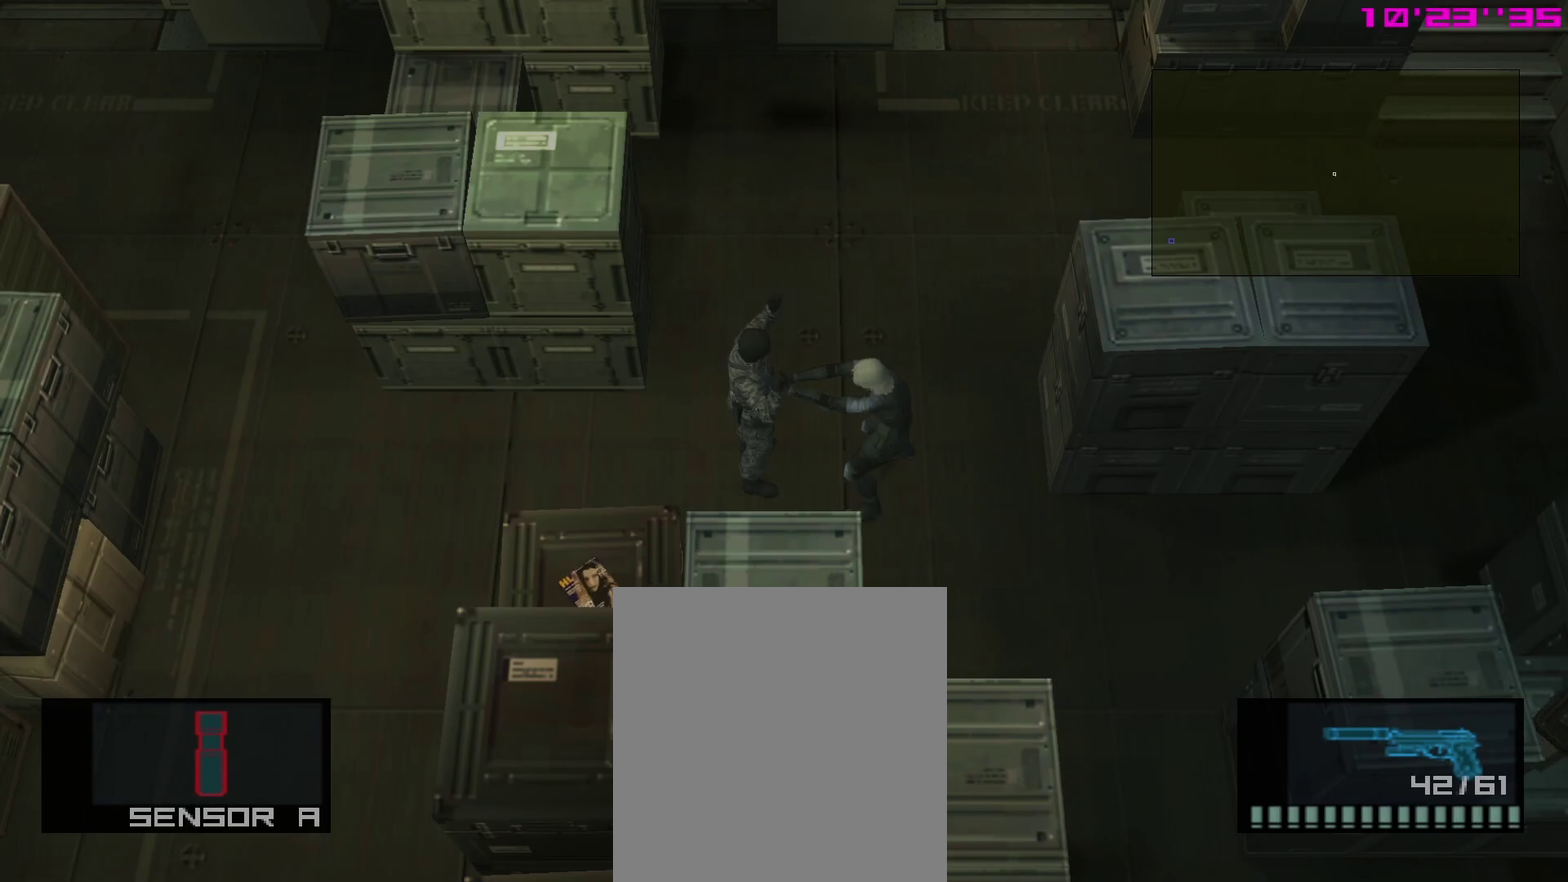
{"dt_ms": 500, "buttons": ["SQUARE"], "left_stick": "center", "right_stick": "center", "events": []}
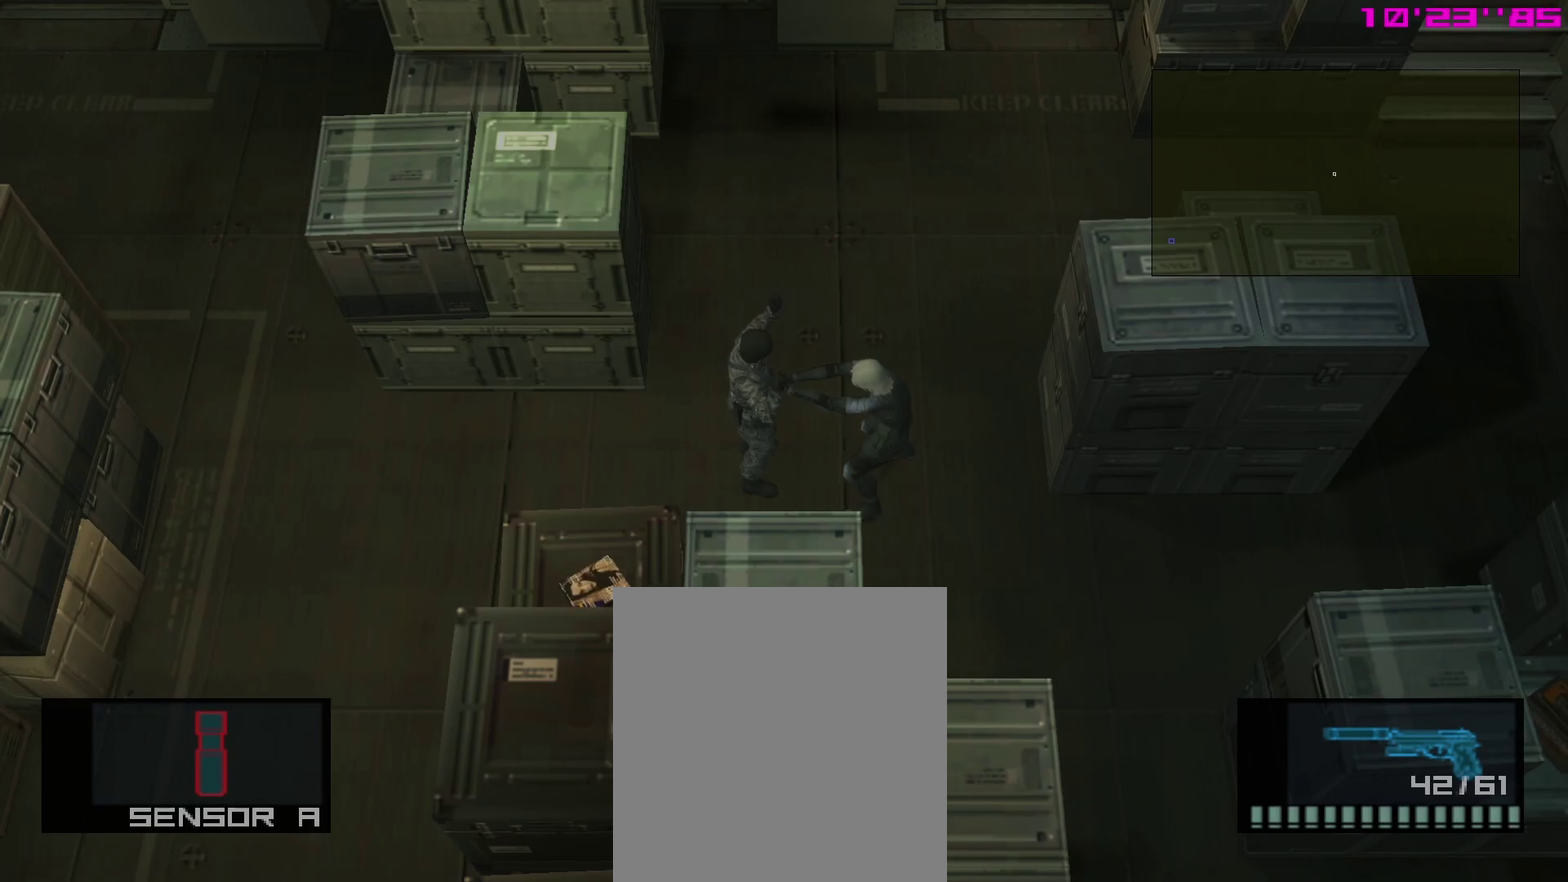
{"dt_ms": 500, "buttons": ["SQUARE"], "left_stick": "center", "right_stick": "center", "events": []}
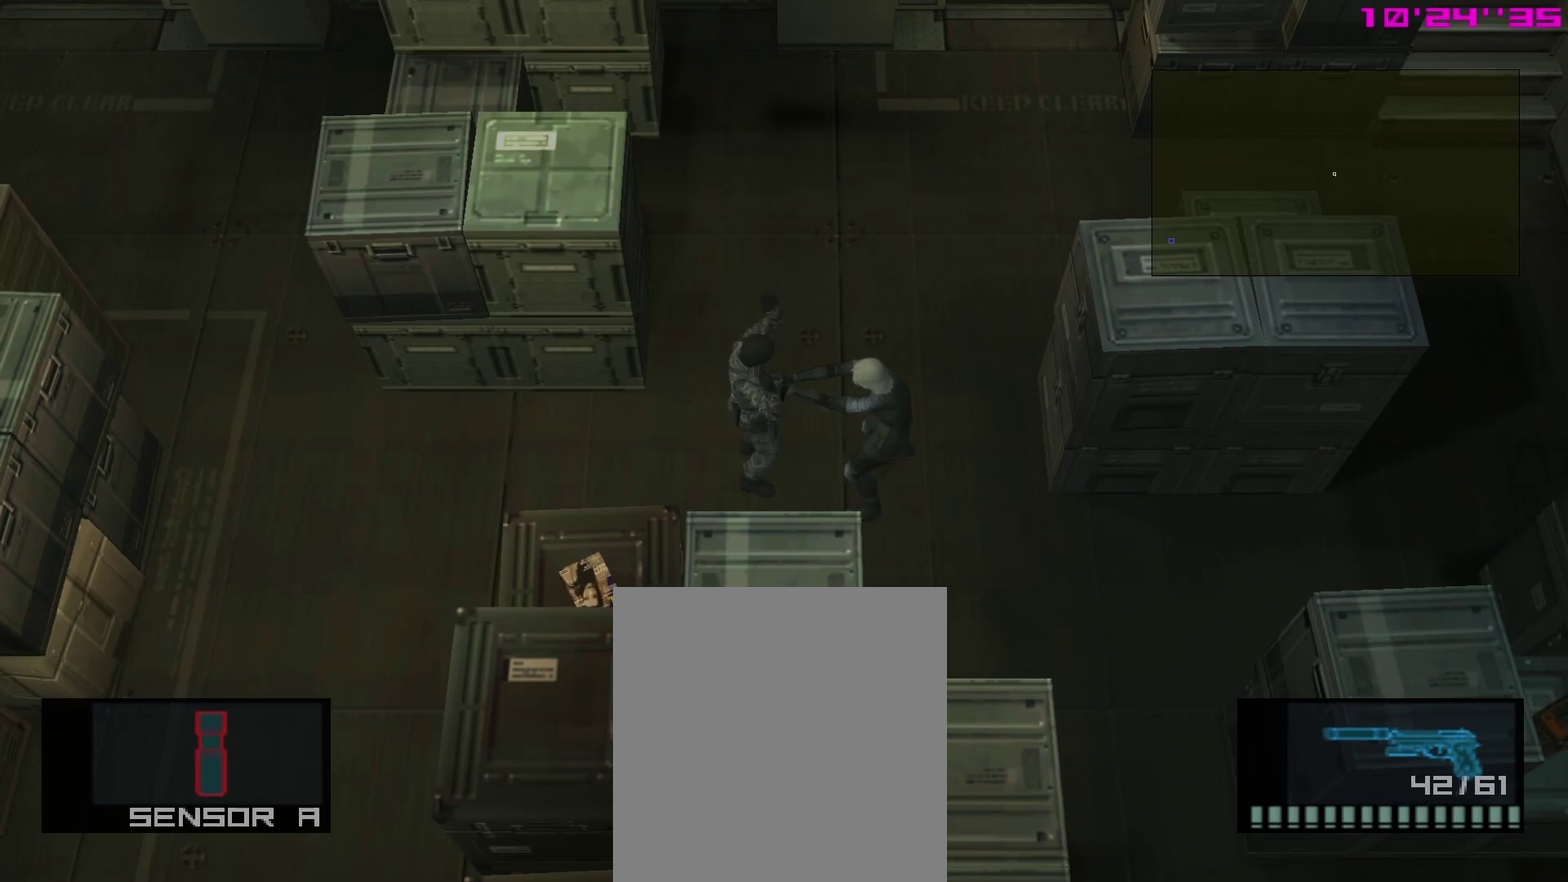
{"dt_ms": 500, "buttons": ["SQUARE", "L1"], "left_stick": "center", "right_stick": "center", "events": [[217, "L1", "down"]]}
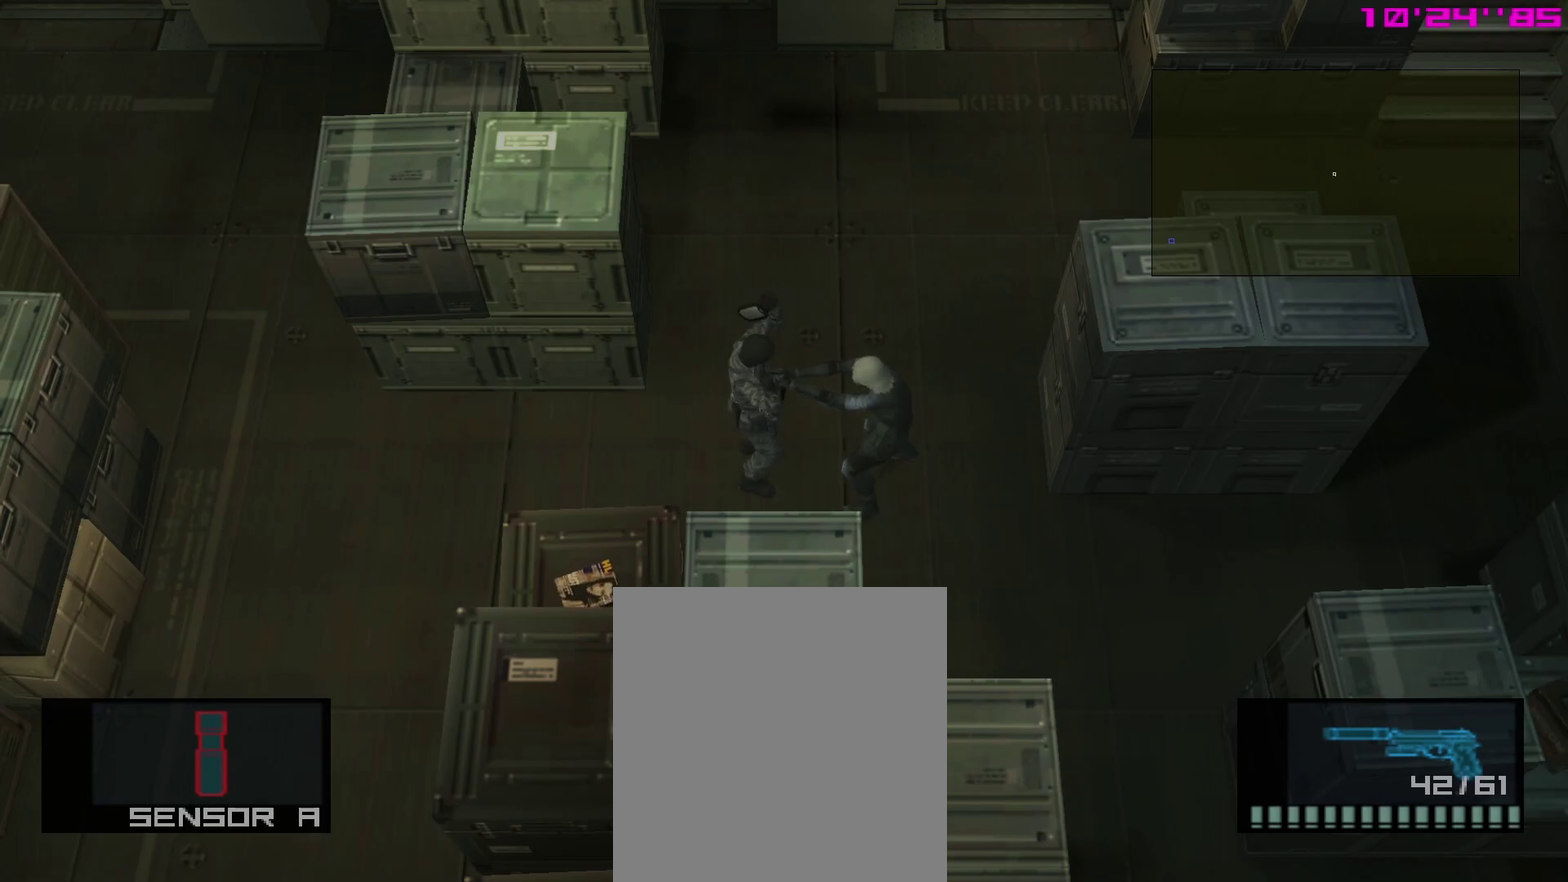
{"dt_ms": 300, "buttons": ["L1"], "left_stick": "up-left", "right_stick": "center"}